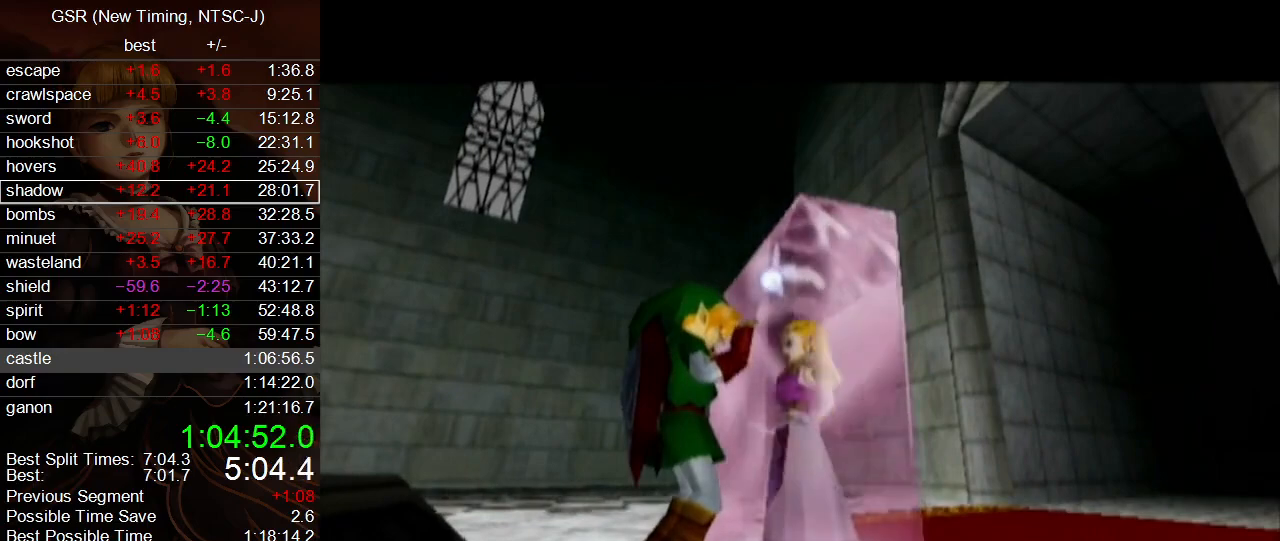
Gameplay with a controller (Nintendo layout); each line is a JSON object with the inputs held at the frame after it. "events" lists button and stick changes between this image and that frame as [ms after this image, input, new state], when the widget could be followed in between. Not read: L3 R3.
{"buttons": ["A", "B"], "left_stick": "center", "right_stick": "center", "events": [[67, "A", "up"], [100, "A", "down"], [133, "B", "down"], [183, "B", "up"], [217, "A", "up"], [283, "A", "down"], [317, "B", "down"], [383, "A", "up"], [383, "B", "up"], [433, "A", "down"], [500, "B", "down"]]}
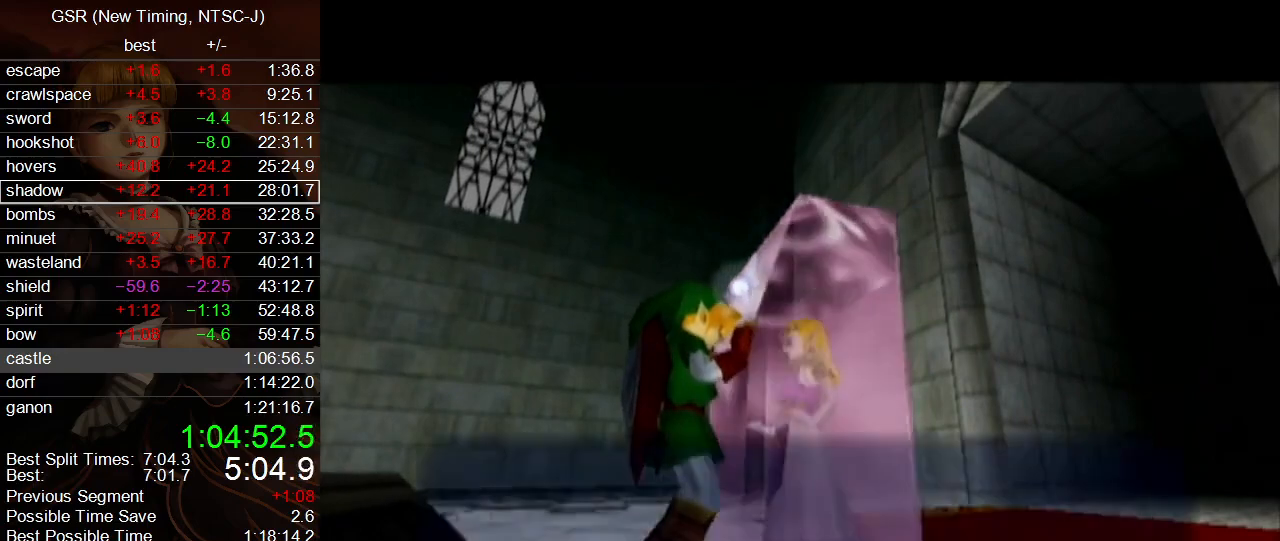
{"buttons": ["A", "B"], "left_stick": "center", "right_stick": "center", "events": [[33, "B", "up"], [67, "A", "up"], [133, "A", "down"], [167, "B", "down"], [217, "B", "up"], [250, "A", "up"], [317, "A", "down"], [350, "B", "down"], [400, "B", "up"], [450, "A", "up"], [467, "A", "down"], [500, "B", "down"]]}
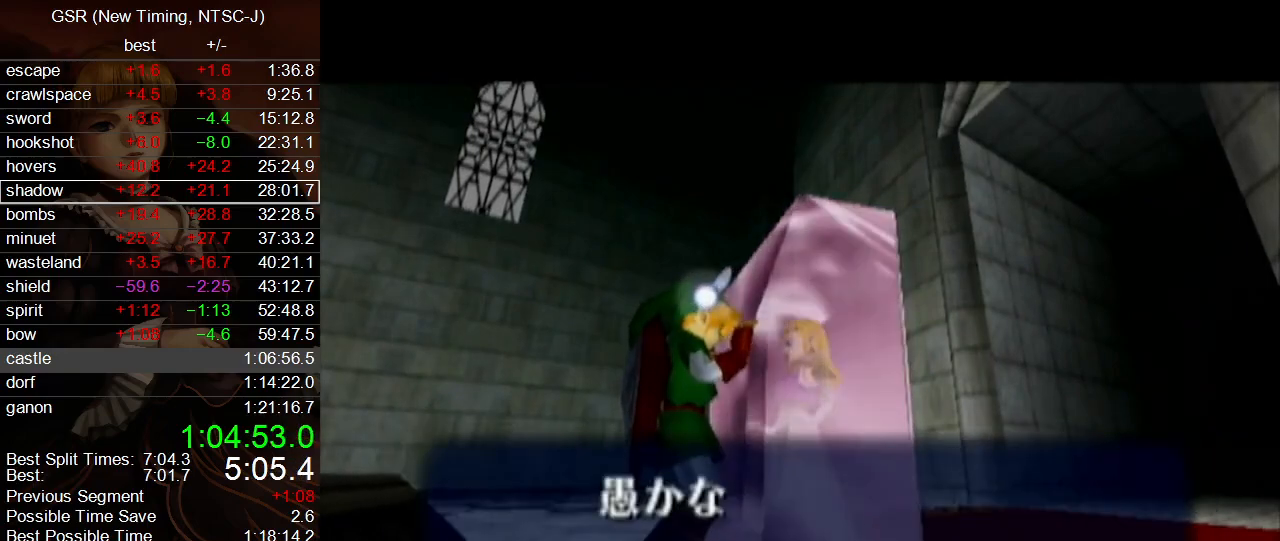
{"buttons": ["A", "B"], "left_stick": "center", "right_stick": "center", "events": [[67, "B", "up"], [83, "A", "up"], [150, "A", "down"], [183, "B", "down"], [250, "A", "up"], [250, "B", "up"], [317, "A", "down"], [350, "B", "down"], [417, "B", "up"], [433, "A", "up"], [467, "A", "down"], [500, "B", "down"]]}
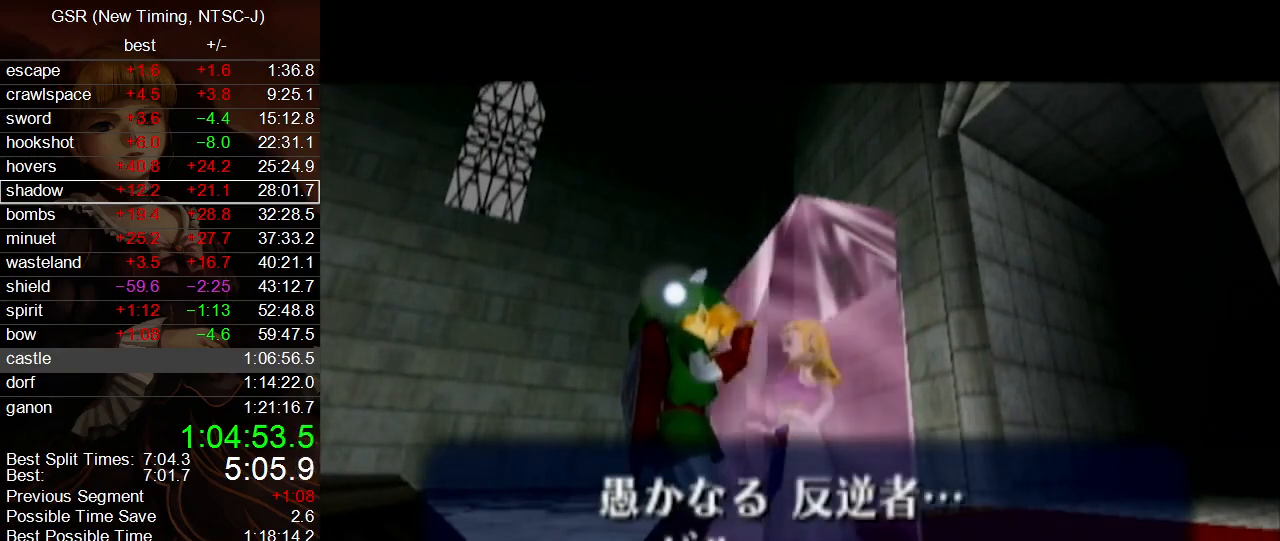
{"buttons": ["A", "B"], "left_stick": "center", "right_stick": "center", "events": [[67, "B", "up"], [100, "A", "up"], [150, "A", "down"], [183, "B", "down"], [250, "A", "up"], [250, "B", "up"], [317, "A", "down"], [383, "B", "down"], [400, "B", "up"], [433, "A", "up"], [467, "A", "down"], [500, "B", "down"]]}
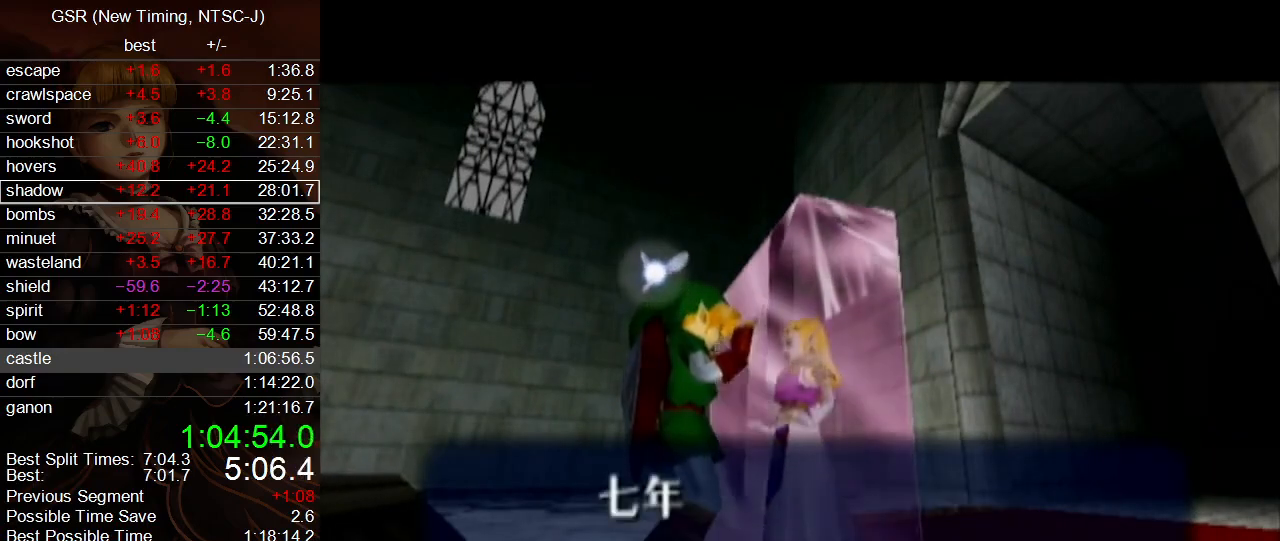
{"buttons": ["A"], "left_stick": "center", "right_stick": "center", "events": [[67, "B", "up"], [100, "A", "up"], [133, "A", "down"], [167, "B", "down"], [250, "B", "up"], [283, "A", "up"], [317, "A", "down"], [350, "B", "down"], [400, "B", "up"], [433, "A", "up"], [500, "A", "down"]]}
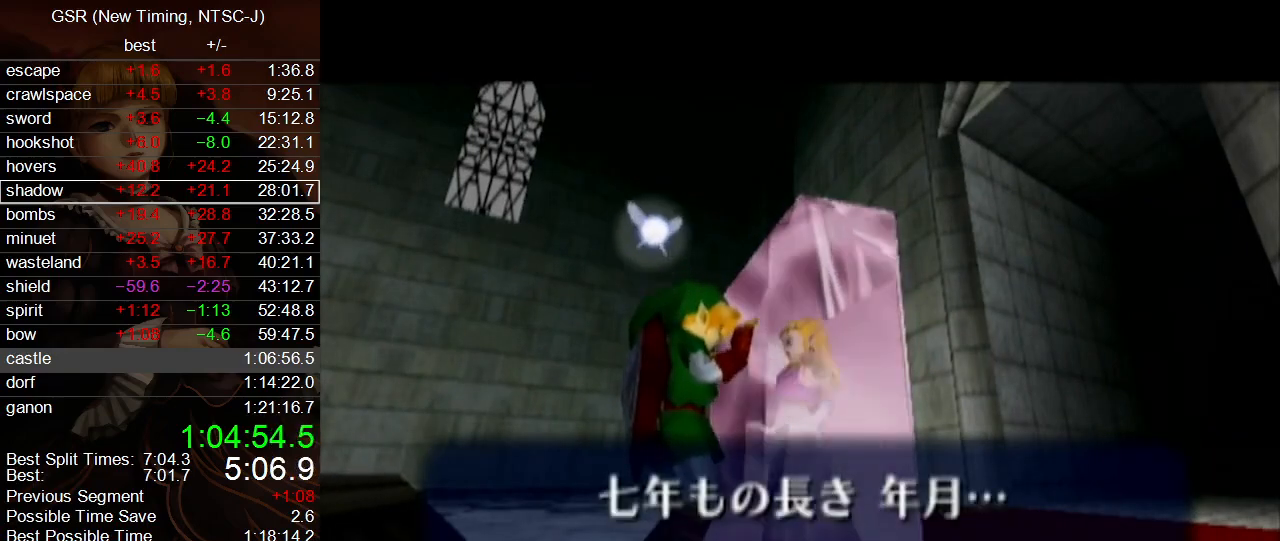
{"buttons": ["A"], "left_stick": "center", "right_stick": "center", "events": [[33, "B", "down"], [100, "B", "up"], [133, "A", "up"], [183, "A", "down"], [183, "B", "down"], [250, "B", "up"], [283, "A", "up"], [350, "A", "down"], [383, "B", "down"], [433, "B", "up"], [467, "A", "up"], [500, "A", "down"]]}
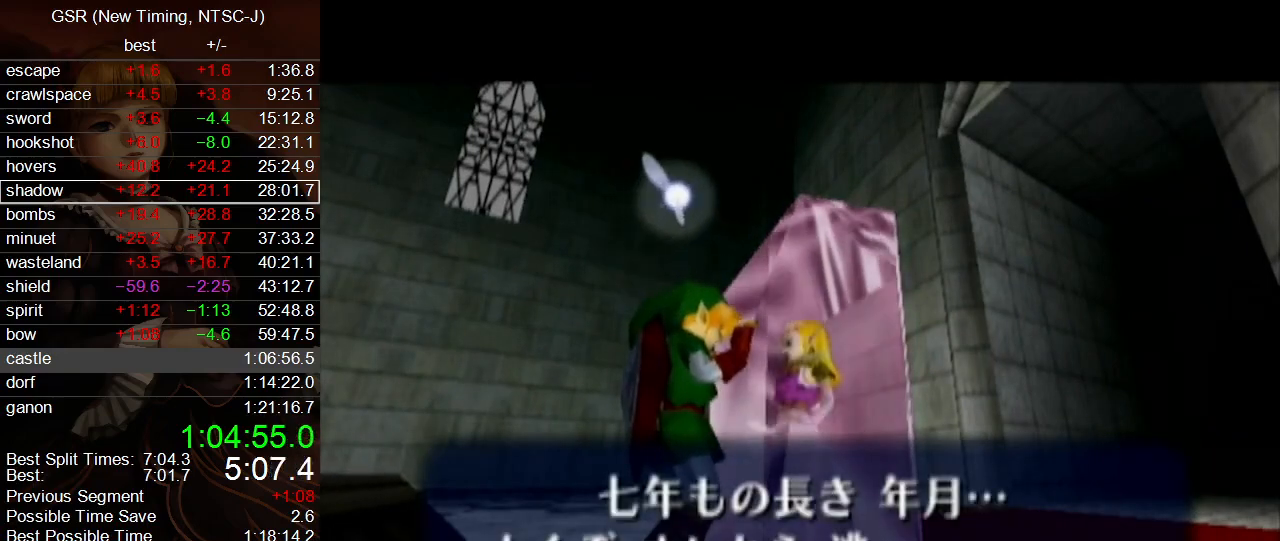
{"buttons": ["A"], "left_stick": "center", "right_stick": "center", "events": [[67, "B", "down"], [117, "A", "up"], [117, "B", "up"], [183, "A", "down"], [217, "B", "down"], [250, "B", "up"], [283, "A", "up"], [350, "A", "down"], [383, "B", "down"], [450, "A", "up"], [450, "B", "up"], [500, "A", "down"]]}
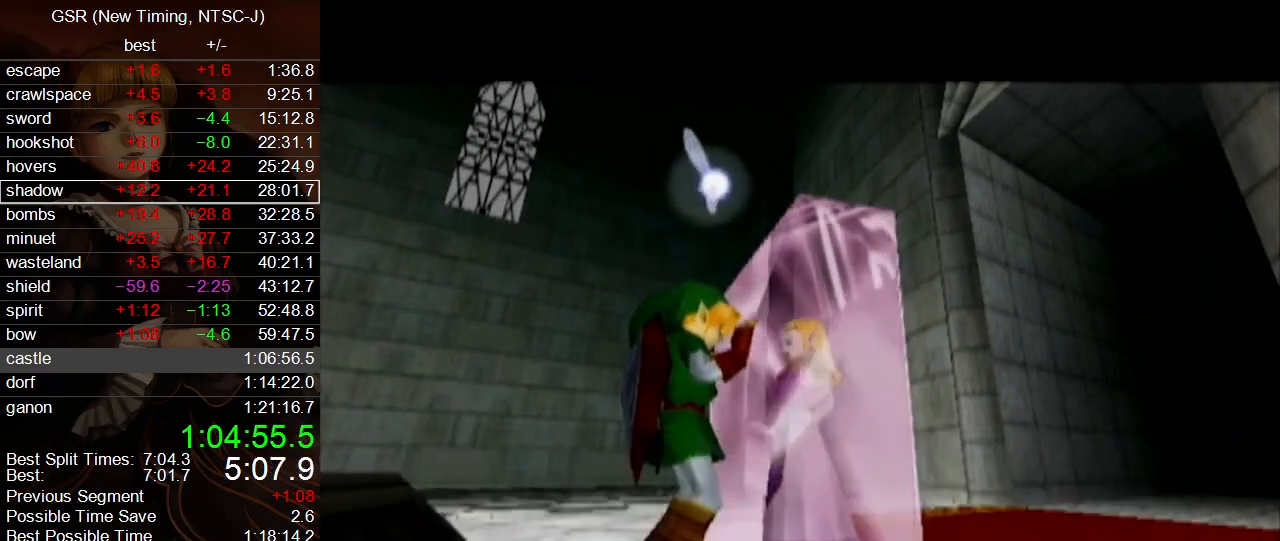
{"buttons": ["A"], "left_stick": "center", "right_stick": "center", "events": [[67, "B", "down"], [100, "B", "up"], [133, "A", "up"], [183, "A", "down"], [217, "B", "down"], [283, "B", "up"], [317, "A", "up"], [350, "A", "down"], [383, "B", "down"], [433, "B", "up"], [467, "A", "up"], [500, "A", "down"]]}
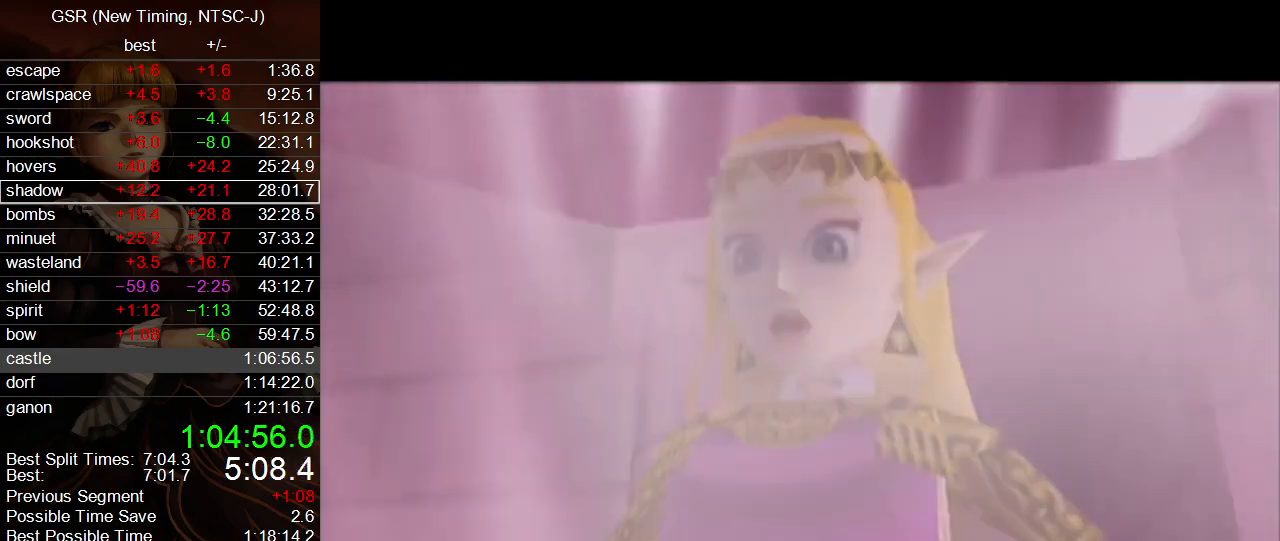
{"buttons": [], "left_stick": "center", "right_stick": "center", "events": [[67, "B", "down"], [133, "B", "up"], [150, "A", "up"], [183, "A", "down"], [217, "B", "down"], [283, "B", "up"], [317, "A", "up"], [383, "A", "down"], [400, "B", "down"], [433, "B", "up"], [467, "A", "up"]]}
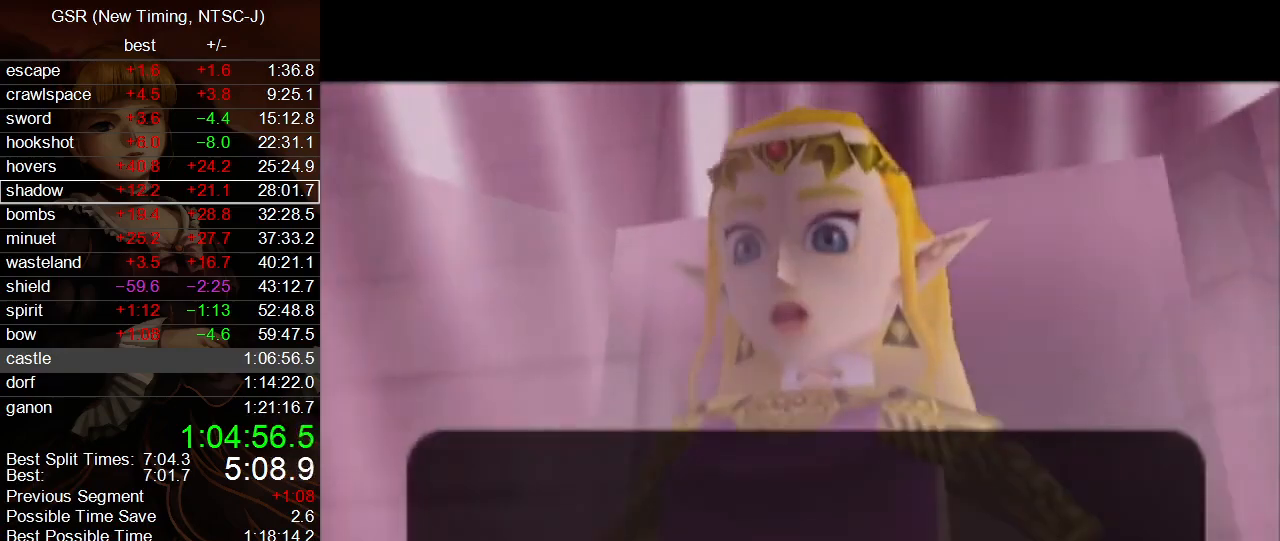
{"buttons": [], "left_stick": "center", "right_stick": "center", "events": [[67, "A", "down"], [67, "B", "down"], [133, "B", "up"], [167, "A", "up"], [217, "A", "down"], [250, "B", "down"], [317, "B", "up"], [350, "A", "up"], [383, "A", "down"], [400, "B", "down"], [467, "B", "up"], [500, "A", "up"]]}
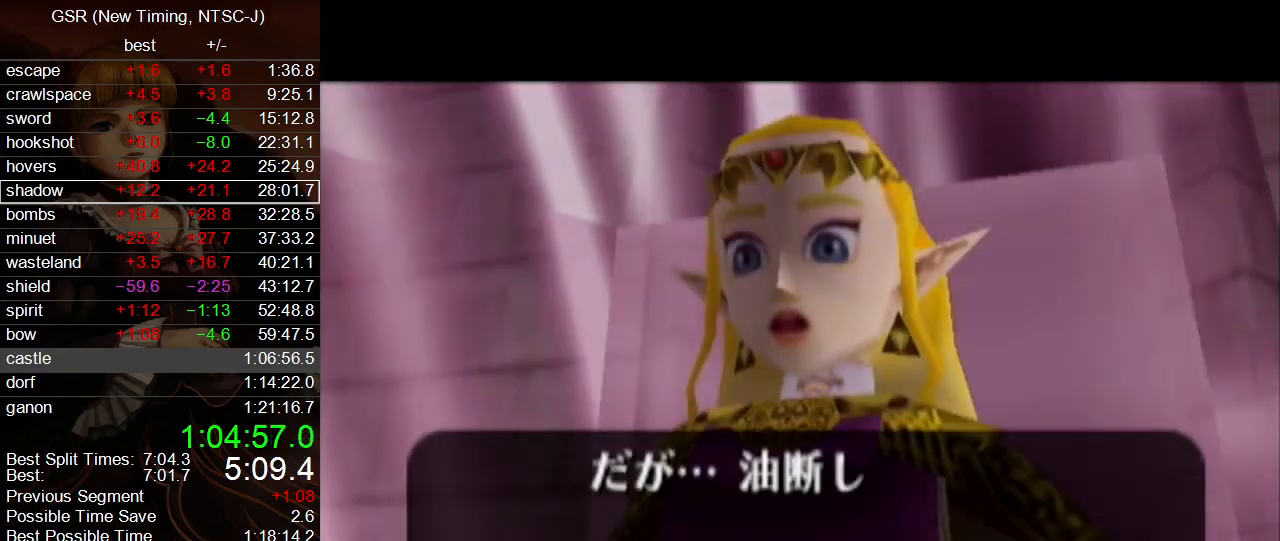
{"buttons": [], "left_stick": "center", "right_stick": "center", "events": [[67, "A", "down"], [83, "B", "down"], [117, "B", "up"], [150, "A", "up"], [217, "A", "down"], [250, "B", "down"], [317, "B", "up"], [350, "A", "up"], [383, "A", "down"], [417, "B", "down"], [467, "B", "up"], [500, "A", "up"]]}
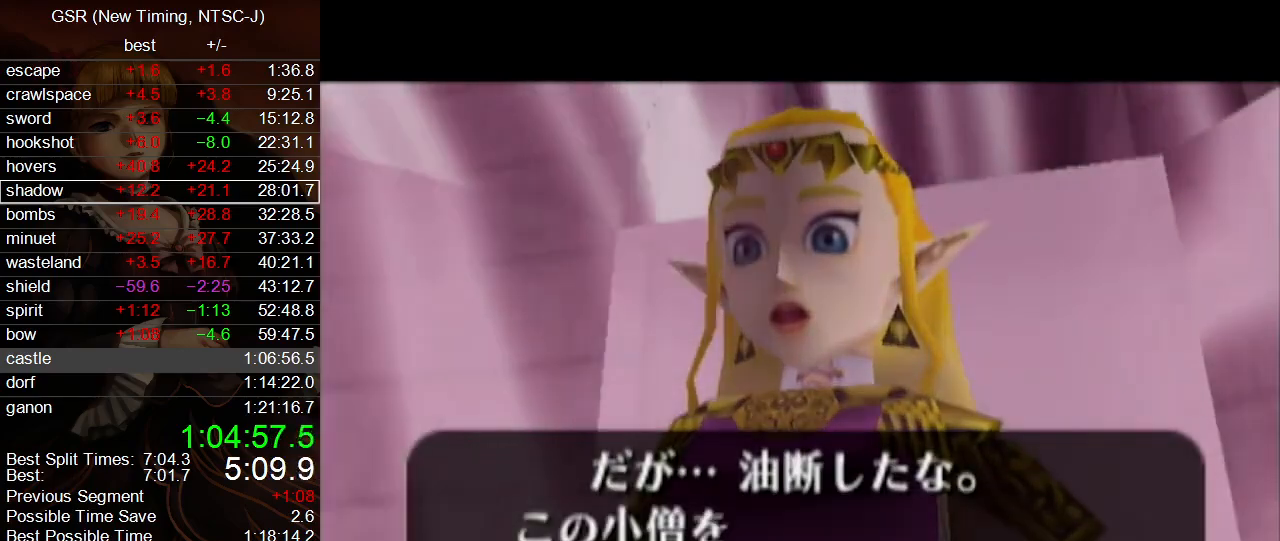
{"buttons": [], "left_stick": "center", "right_stick": "center", "events": [[67, "A", "down"], [167, "A", "up"], [217, "A", "down"], [250, "B", "down"], [317, "B", "up"], [350, "A", "up"], [383, "A", "down"], [400, "B", "down"], [500, "A", "up"], [500, "B", "up"]]}
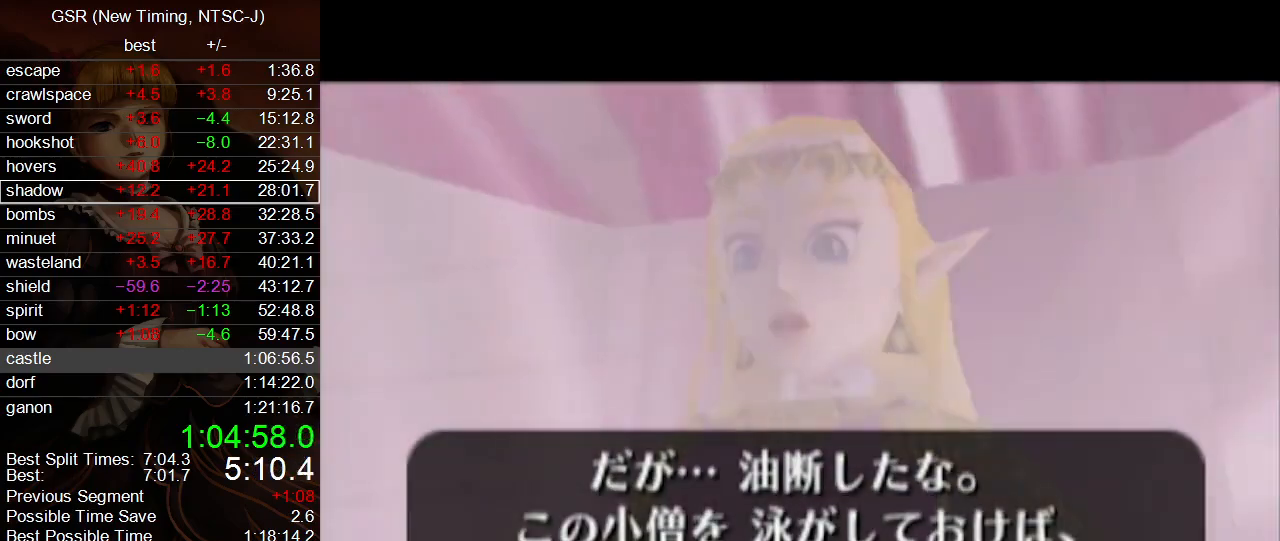
{"buttons": [], "left_stick": "center", "right_stick": "center", "events": [[67, "A", "down"], [67, "B", "down"], [167, "A", "up"], [167, "B", "up"], [217, "A", "down"], [250, "B", "down"], [317, "B", "up"], [350, "A", "up"], [383, "A", "down"], [400, "B", "down"], [467, "B", "up"], [500, "A", "up"]]}
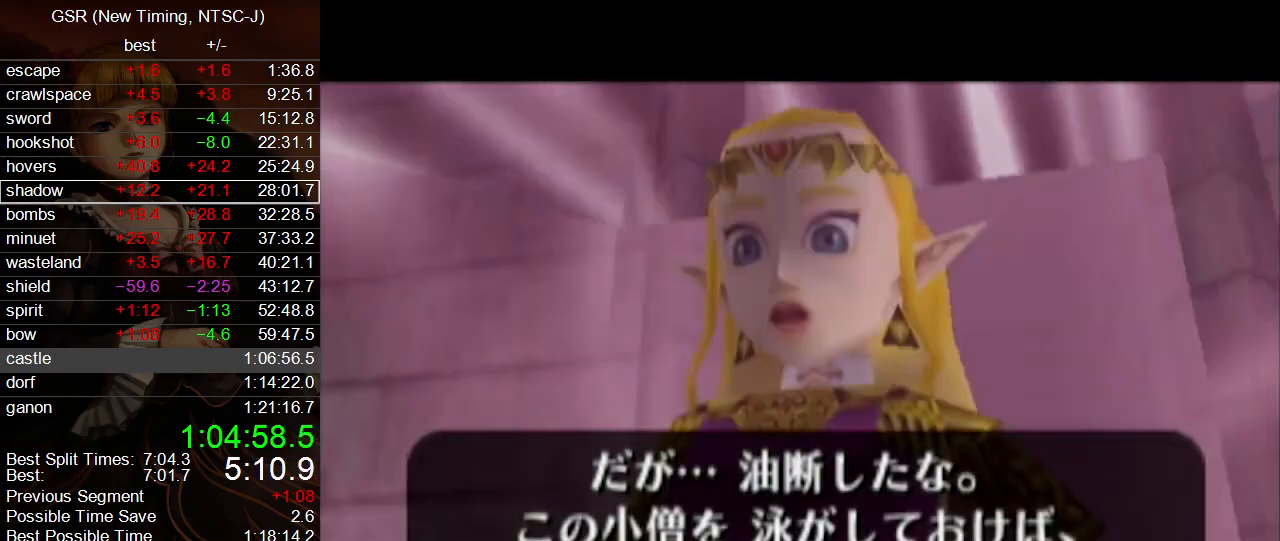
{"buttons": [], "left_stick": "center", "right_stick": "center", "events": [[67, "A", "down"], [100, "B", "down"], [133, "B", "up"], [150, "A", "up"], [183, "A", "down"], [250, "B", "down"], [317, "A", "up"], [317, "B", "up"], [383, "A", "down"], [400, "B", "down"], [467, "A", "up"], [467, "B", "up"]]}
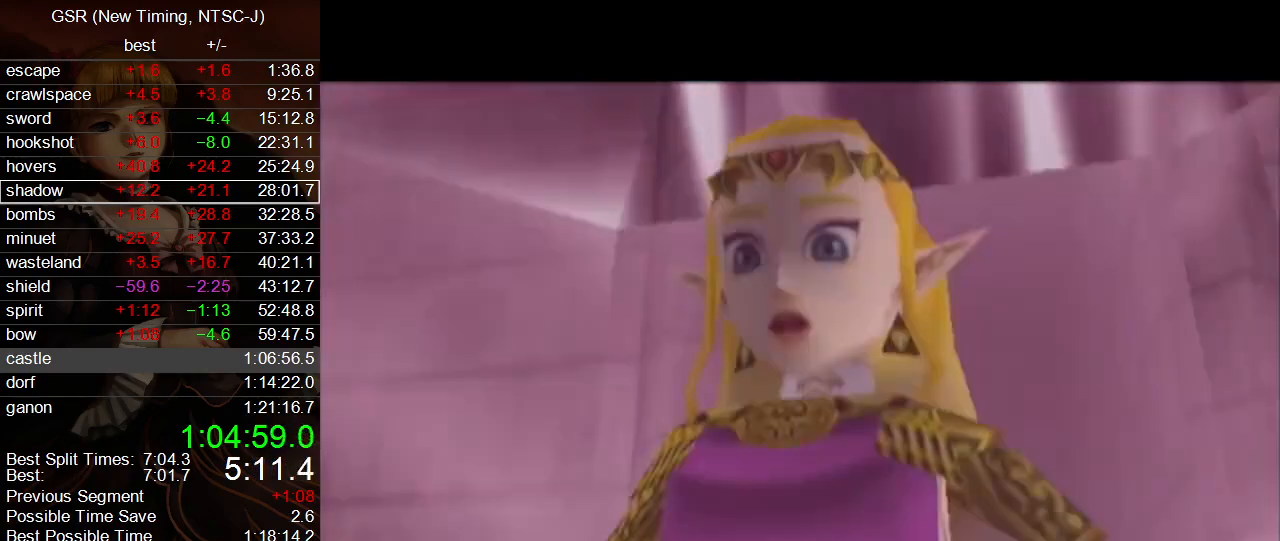
{"buttons": ["A"], "left_stick": "center", "right_stick": "center", "events": [[33, "A", "down"], [67, "B", "down"], [117, "B", "up"], [150, "A", "up"], [183, "A", "down"], [250, "B", "down"], [317, "B", "up"], [350, "A", "up"], [383, "A", "down"], [417, "B", "down"], [467, "B", "up"]]}
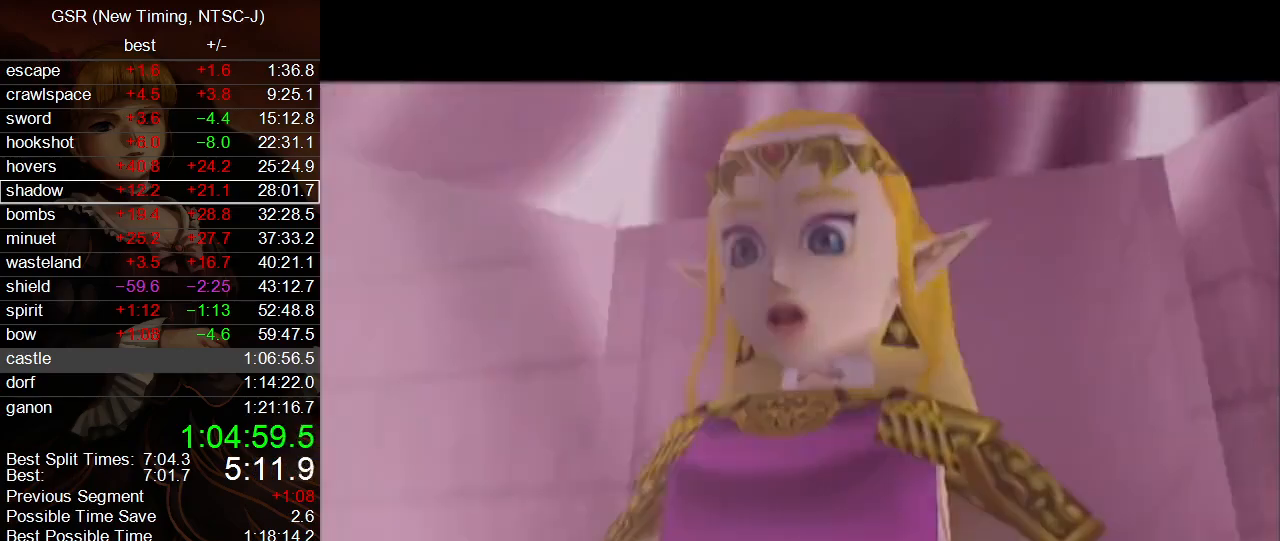
{"buttons": ["A"], "left_stick": "center", "right_stick": "center", "events": [[33, "A", "up"], [67, "A", "down"], [100, "B", "down"], [167, "B", "up"], [183, "A", "up"], [250, "A", "down"], [283, "B", "down"], [350, "B", "up"], [383, "A", "up"], [400, "A", "down"], [433, "B", "down"], [500, "B", "up"]]}
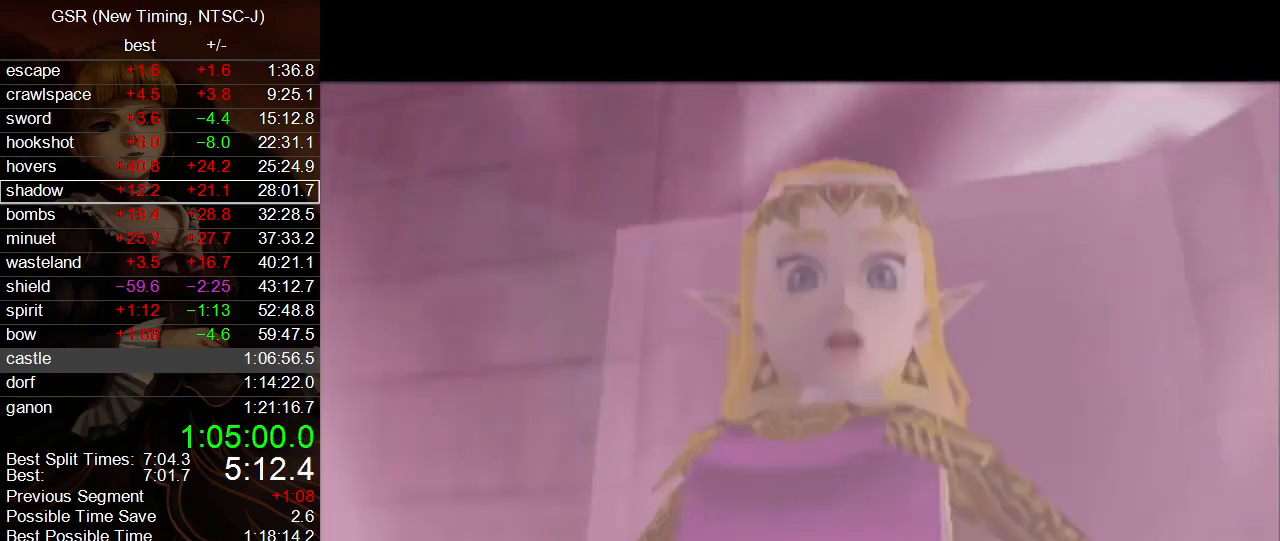
{"buttons": ["A", "B"], "left_stick": "center", "right_stick": "center", "events": [[67, "A", "up"], [100, "A", "down"], [133, "B", "down"], [183, "B", "up"], [217, "A", "up"], [283, "A", "down"], [283, "B", "down"], [350, "B", "up"], [383, "A", "up"], [433, "A", "down"], [467, "B", "down"]]}
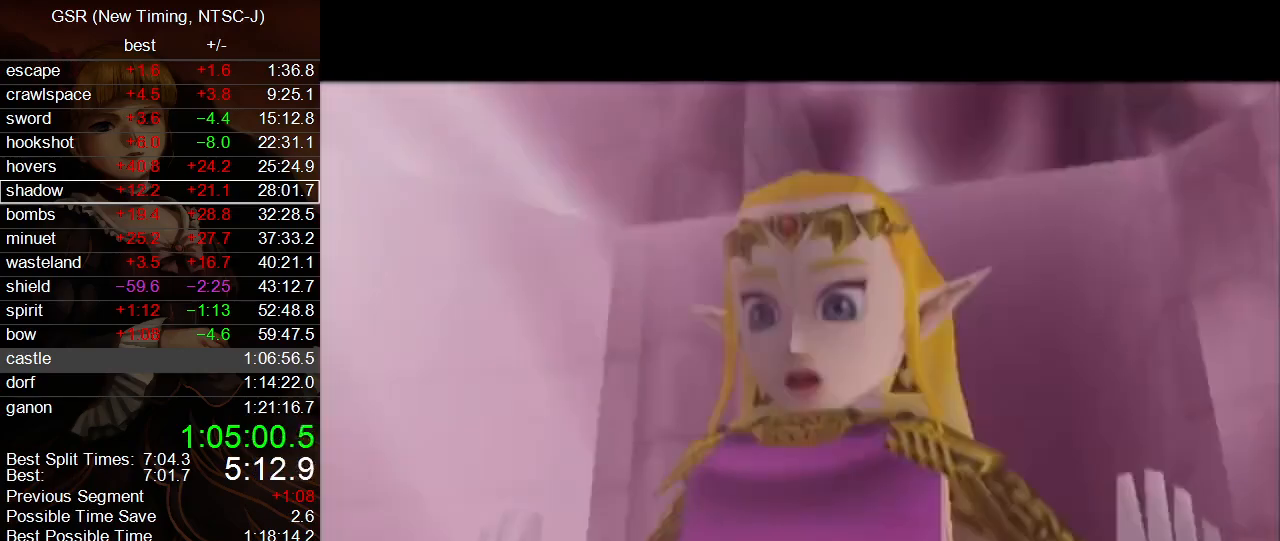
{"buttons": ["A"], "left_stick": "center", "right_stick": "center", "events": [[33, "A", "up"], [33, "B", "up"], [133, "A", "down"], [133, "B", "down"], [183, "A", "up"], [183, "B", "up"], [283, "A", "down"], [317, "B", "down"], [350, "B", "up"], [383, "A", "up"], [433, "A", "down"]]}
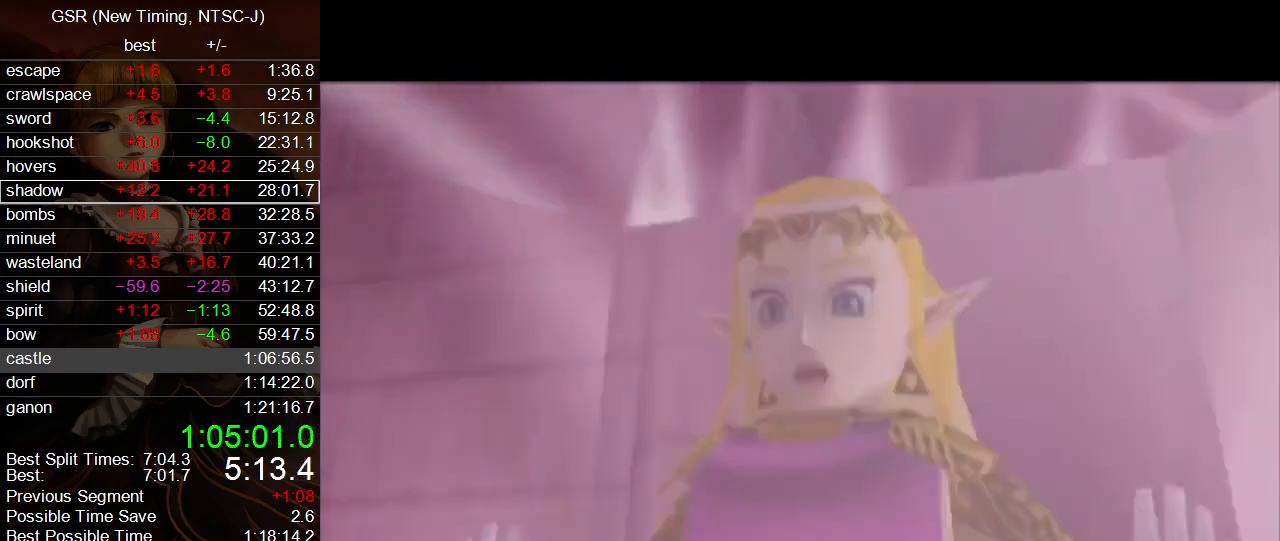
{"buttons": ["A"], "left_stick": "center", "right_stick": "center", "events": [[67, "A", "up"], [83, "A", "down"], [150, "B", "down"], [183, "A", "up"], [183, "B", "up"], [283, "A", "down"], [317, "B", "down"], [350, "B", "up"], [383, "A", "up"], [450, "A", "down"], [467, "B", "down"], [500, "B", "up"]]}
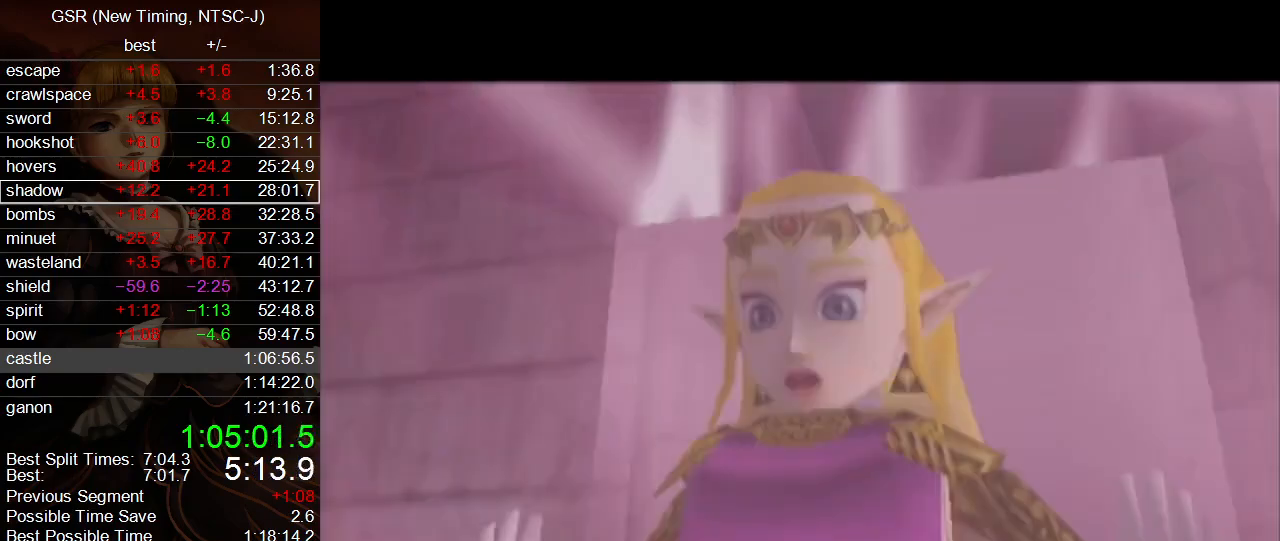
{"buttons": ["A", "B"], "left_stick": "center", "right_stick": "center", "events": [[67, "A", "up"], [100, "A", "down"], [133, "B", "down"], [167, "B", "up"], [183, "A", "up"], [250, "A", "down"], [317, "B", "down"], [350, "B", "up"], [383, "A", "up"], [433, "A", "down"], [467, "B", "down"]]}
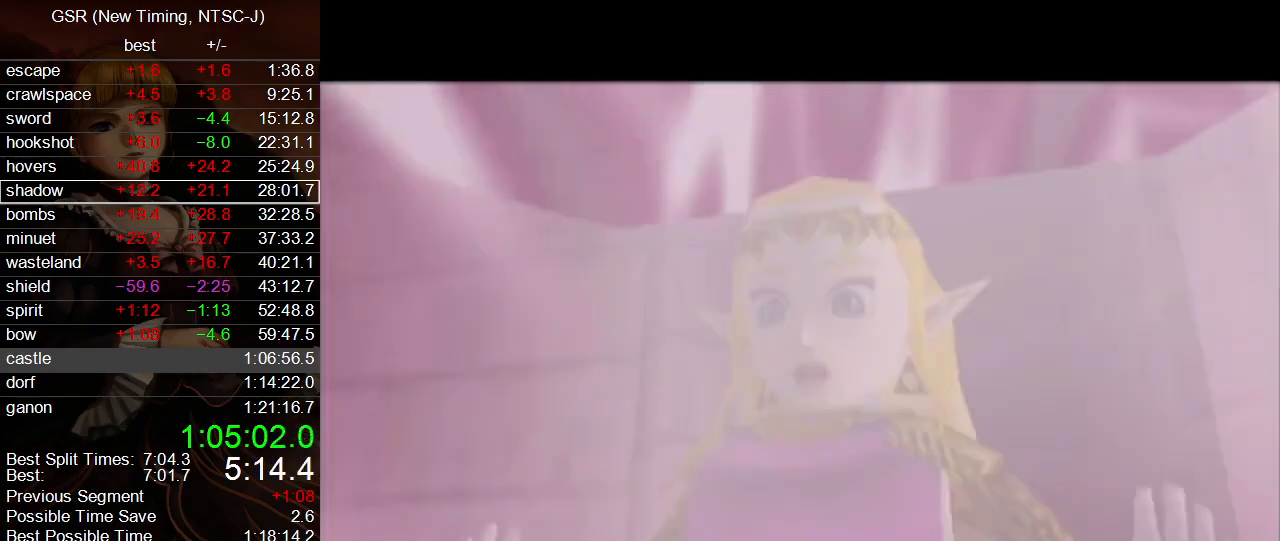
{"buttons": ["A", "B"], "left_stick": "center", "right_stick": "center", "events": [[33, "A", "up"], [33, "B", "up"], [100, "A", "down"], [167, "B", "down"], [183, "A", "up"], [183, "B", "up"], [283, "A", "down"], [317, "B", "down"], [350, "B", "up"], [383, "A", "up"], [433, "A", "down"], [467, "B", "down"]]}
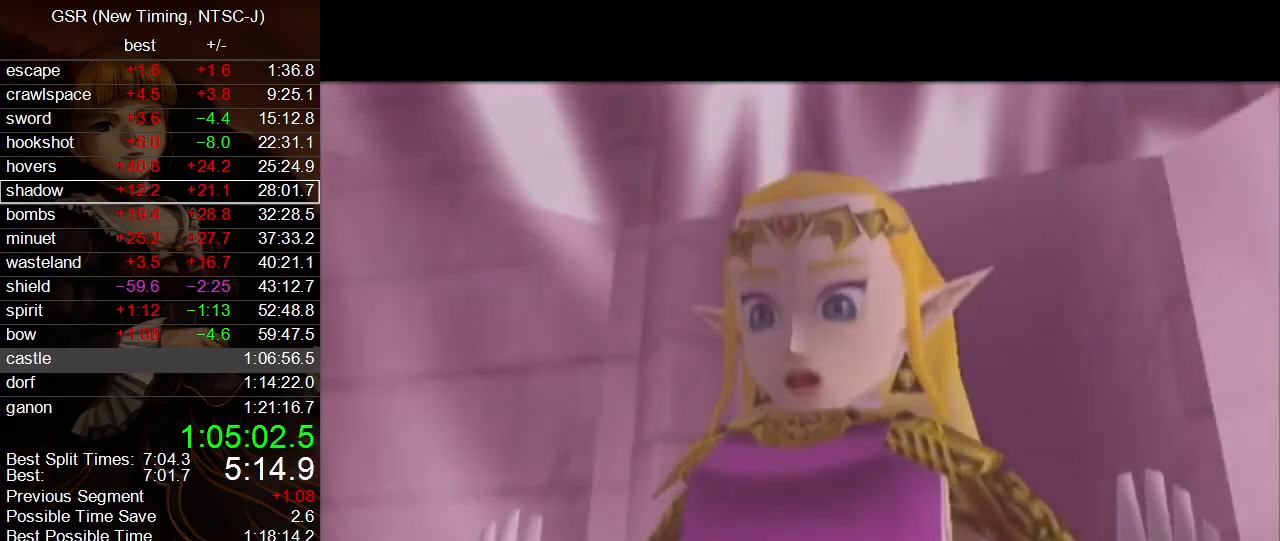
{"buttons": ["A", "B"], "left_stick": "center", "right_stick": "center", "events": [[33, "A", "up"], [33, "B", "up"], [100, "A", "down"], [133, "B", "down"], [183, "B", "up"], [217, "A", "up"], [283, "A", "down"], [317, "B", "down"], [383, "A", "up"], [383, "B", "up"], [450, "A", "down"], [467, "B", "down"]]}
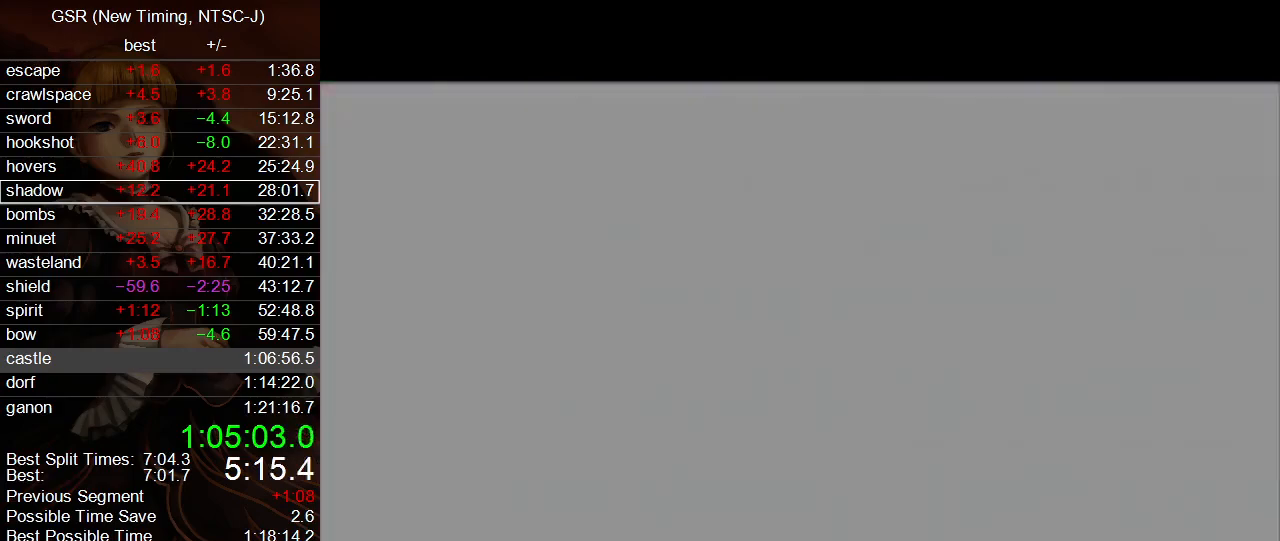
{"buttons": ["A", "B"], "left_stick": "center", "right_stick": "center", "events": [[33, "B", "up"], [67, "A", "up"], [100, "A", "down"], [117, "B", "down"], [183, "B", "up"], [217, "A", "up"], [283, "A", "down"], [317, "B", "down"], [350, "B", "up"], [383, "A", "up"], [450, "A", "down"], [467, "B", "down"]]}
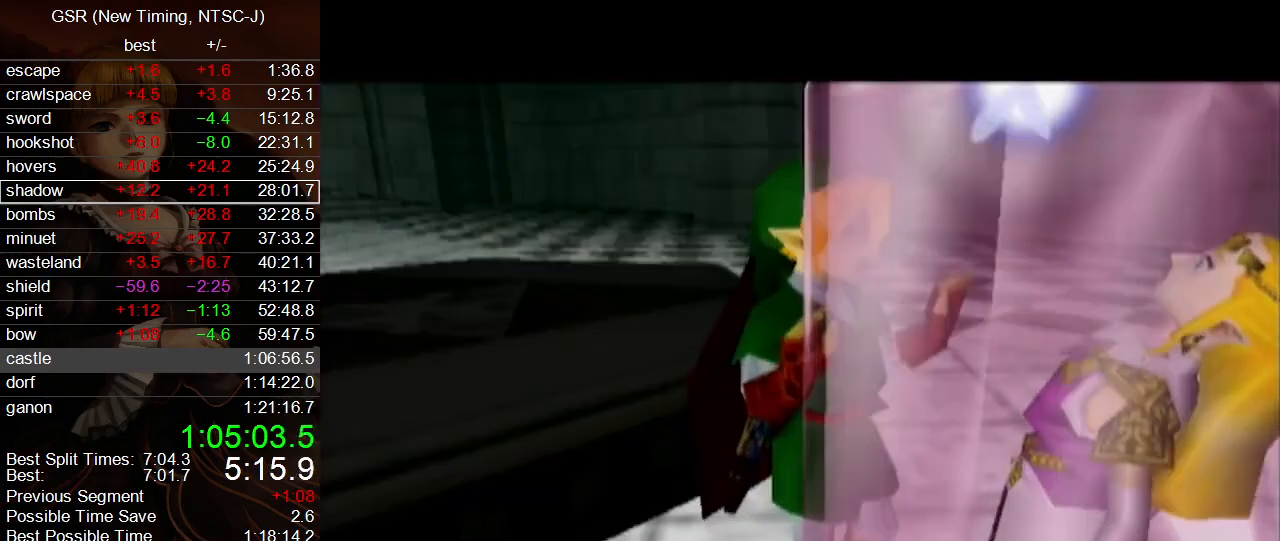
{"buttons": [], "left_stick": "center", "right_stick": "center", "events": [[33, "B", "up"], [67, "A", "up"], [133, "A", "down"], [217, "A", "up"]]}
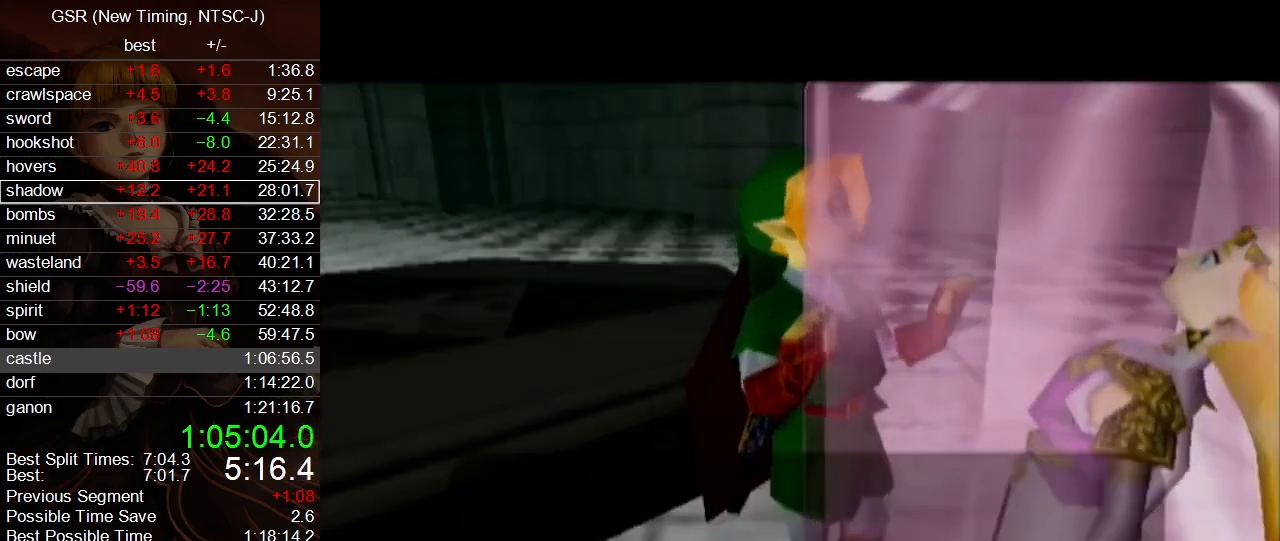
{"buttons": [], "left_stick": "center", "right_stick": "center", "events": [[350, "A", "down"], [433, "A", "up"]]}
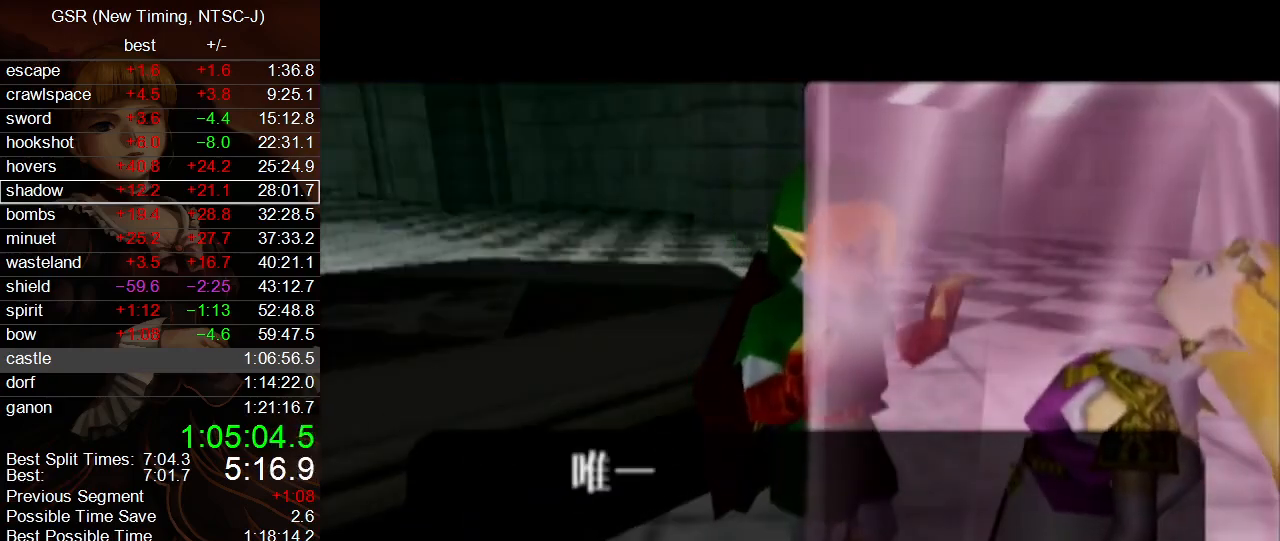
{"buttons": [], "left_stick": "center", "right_stick": "center", "events": [[100, "B", "down"], [167, "A", "down"], [167, "B", "up"], [217, "A", "up"], [283, "B", "down"], [317, "A", "down"], [317, "B", "up"], [350, "A", "up"], [417, "B", "down"], [433, "A", "down"], [467, "B", "up"], [500, "A", "up"]]}
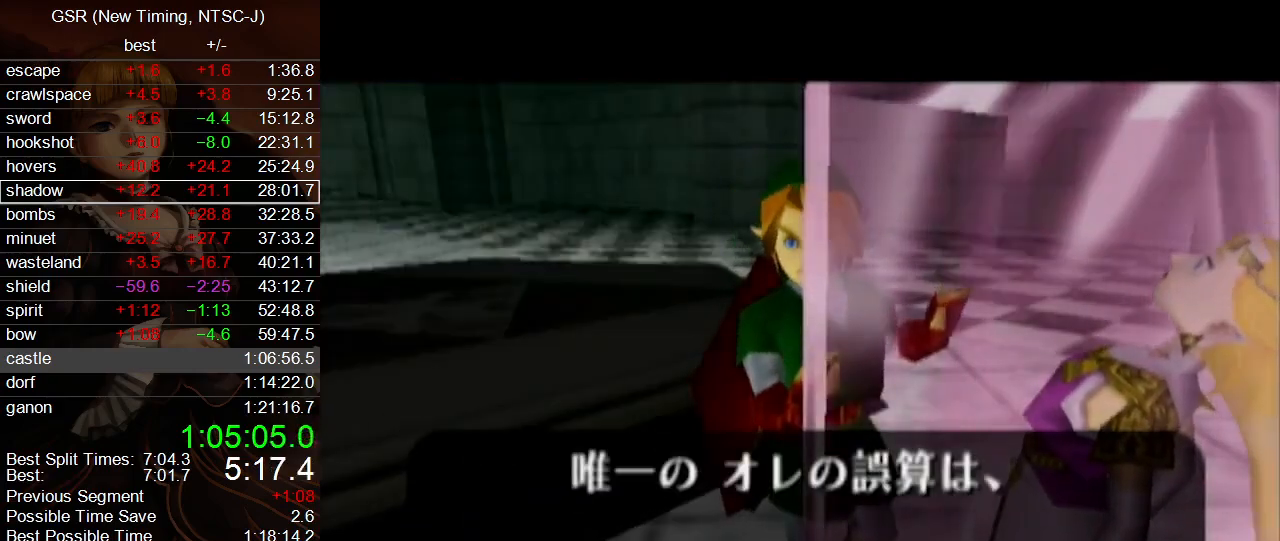
{"buttons": ["A", "B"], "left_stick": "center", "right_stick": "center", "events": [[33, "B", "down"], [83, "A", "down"], [83, "B", "up"], [117, "A", "up"], [217, "A", "down"], [217, "B", "down"], [250, "A", "up"], [250, "B", "up"], [317, "B", "down"], [350, "A", "down"], [383, "B", "up"], [417, "A", "up"], [467, "A", "down"], [467, "B", "down"]]}
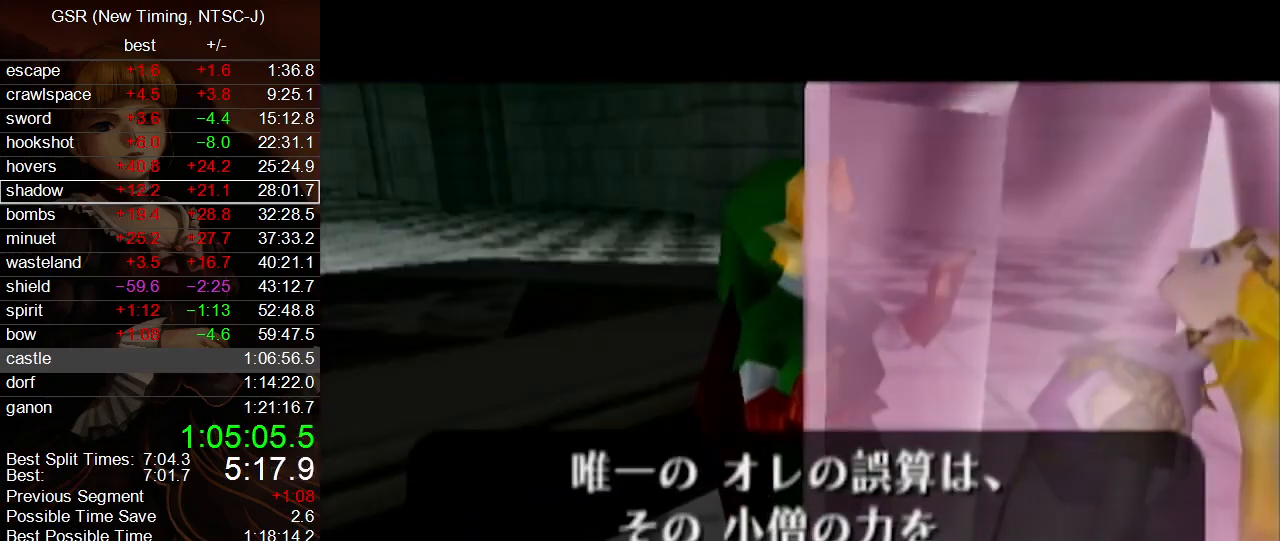
{"buttons": [], "left_stick": "center", "right_stick": "center", "events": [[33, "A", "up"], [33, "B", "up"], [133, "A", "down"], [133, "B", "down"], [183, "A", "up"], [283, "A", "down"], [317, "A", "up"], [317, "B", "up"], [433, "A", "down"], [433, "B", "down"], [467, "A", "up"], [467, "B", "up"]]}